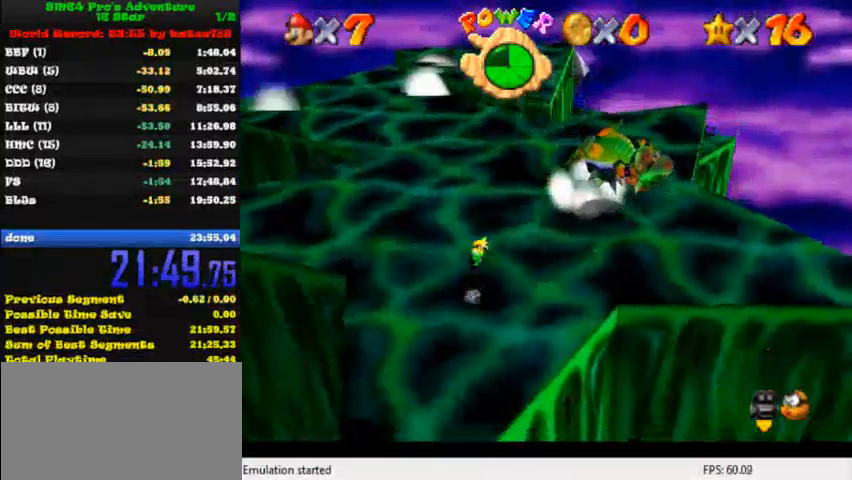
Gameplay with keyboard; each line is a JSON object with the keys held at the frame after it. "events" lists presses ("down") and releases ("up") of "c", "ctrl", "down", "i", "j", "k", "l", "left", "return", "right", "shift", "up", "x" and "y" between this image and that frame as [ms after this image, input, new state], when the widget could be followed in between. No other keys are recorded. Mouse input is not recorded.
{"keys": [], "events": [[80, "right", "up"], [360, "right", "down"], [440, "up", "up"], [520, "right", "up"]]}
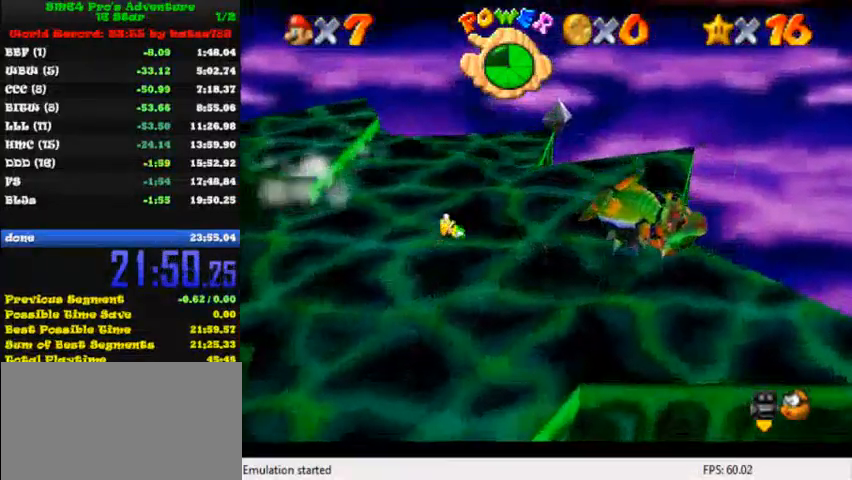
{"keys": ["shift", "up"], "events": [[80, "right", "down"], [120, "up", "down"], [280, "ctrl", "down"], [400, "ctrl", "up"], [400, "right", "up"], [480, "shift", "down"]]}
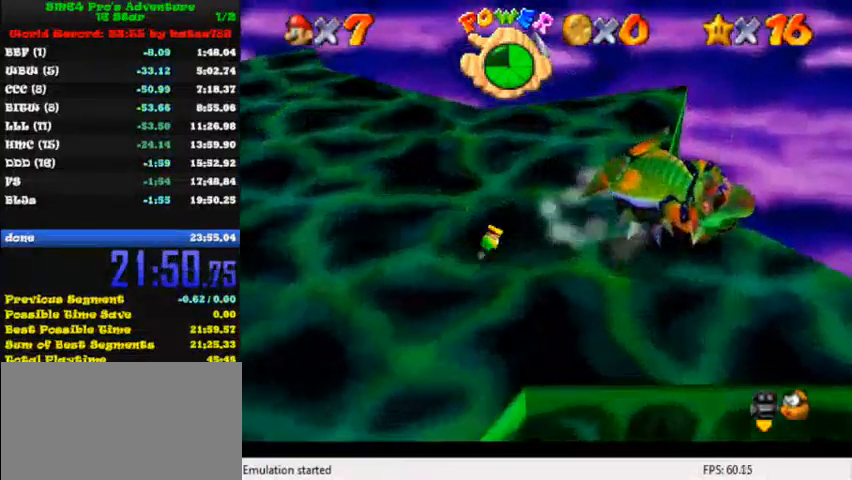
{"keys": ["right"], "events": [[40, "shift", "up"], [40, "up", "up"], [160, "down", "down"], [160, "left", "down"], [160, "shift", "down"], [240, "left", "up"], [280, "shift", "up"], [360, "right", "down"], [400, "down", "up"]]}
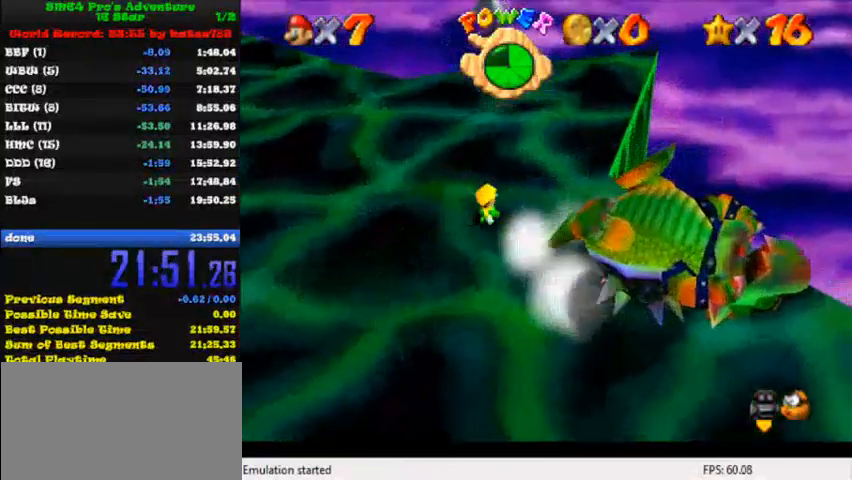
{"keys": [], "events": [[120, "down", "down"], [280, "right", "up"], [440, "down", "up"]]}
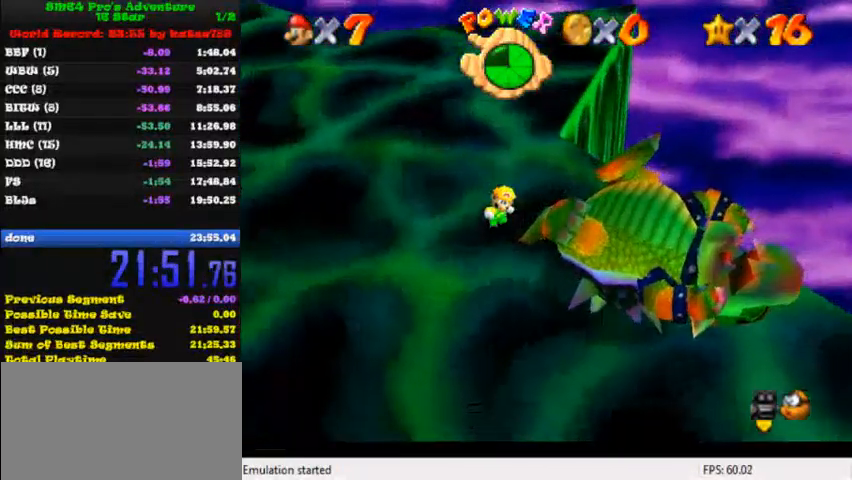
{"keys": ["right"], "events": [[200, "down", "down"], [200, "right", "down"], [280, "down", "up"], [280, "right", "up"], [520, "right", "down"]]}
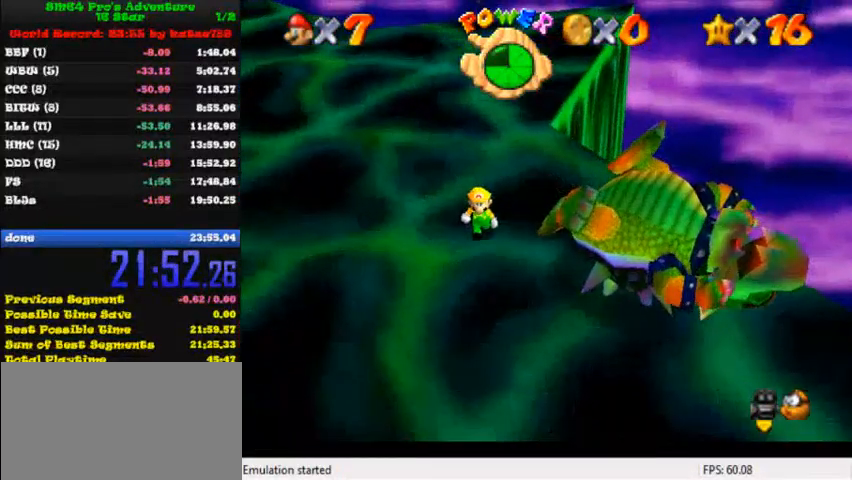
{"keys": ["down", "right"], "events": [[40, "down", "down"], [120, "down", "up"], [120, "right", "up"], [440, "right", "down"], [480, "down", "down"]]}
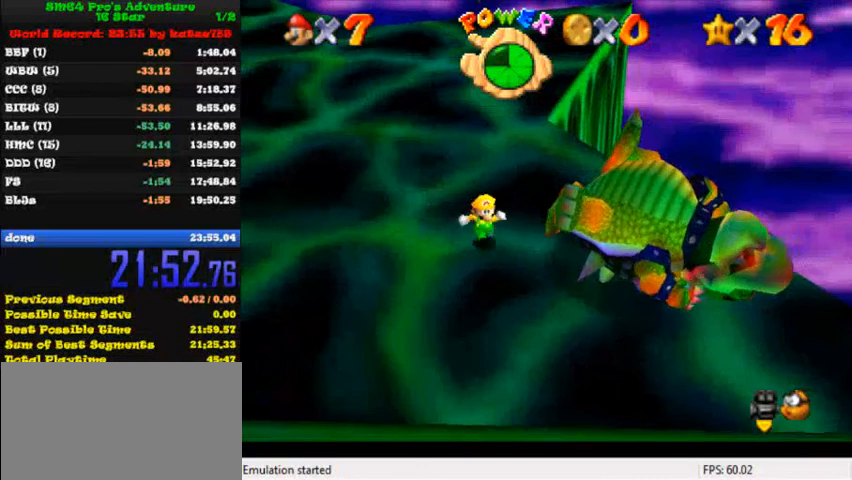
{"keys": [], "events": [[40, "down", "up"], [40, "right", "up"], [440, "right", "down"], [480, "right", "up"]]}
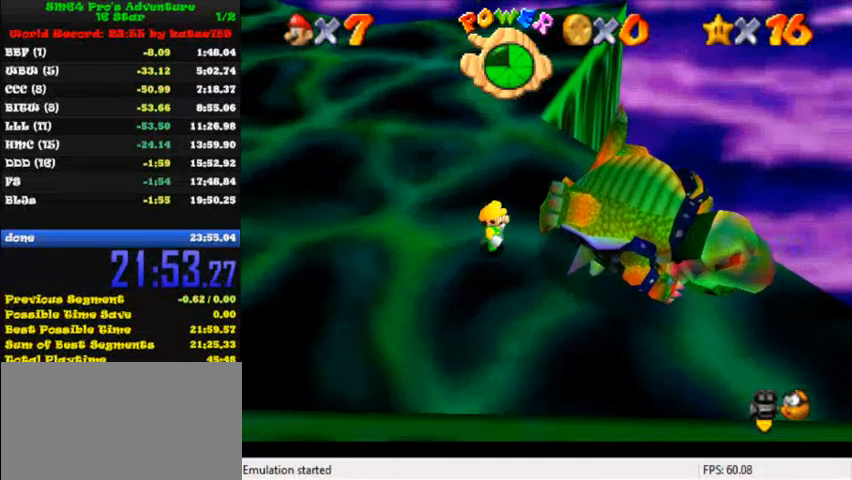
{"keys": [], "events": [[400, "shift", "down"], [480, "shift", "up"]]}
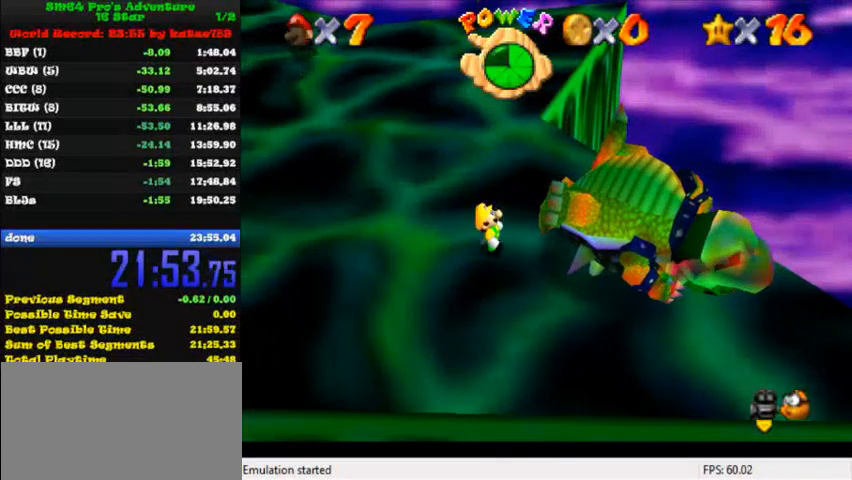
{"keys": [], "events": [[80, "shift", "down"], [160, "shift", "up"], [240, "shift", "down"], [360, "shift", "up"], [440, "shift", "down"], [520, "shift", "up"]]}
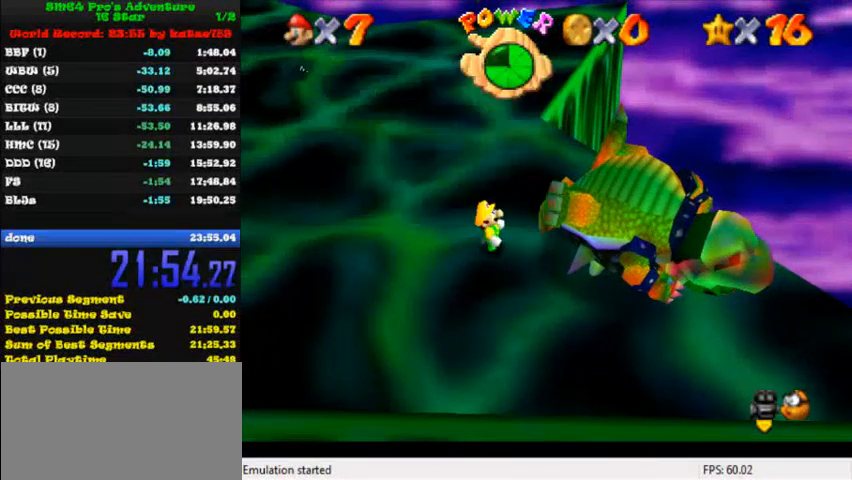
{"keys": [], "events": [[120, "shift", "down"], [160, "shift", "up"]]}
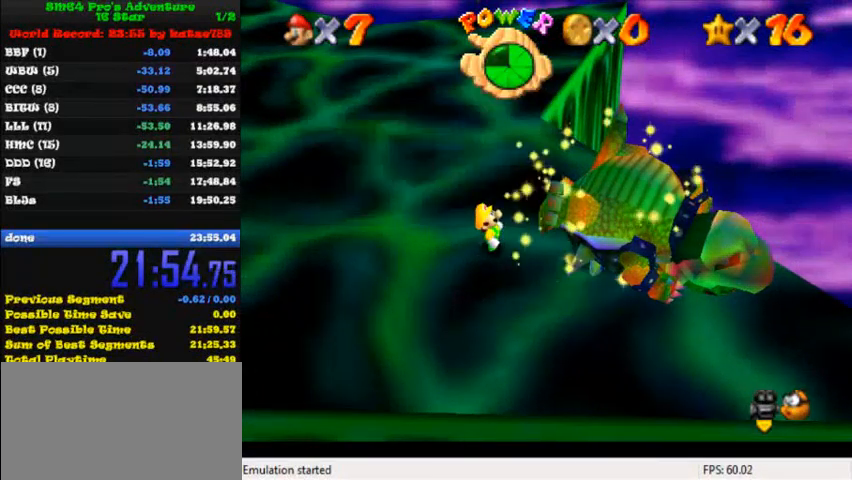
{"keys": [], "events": []}
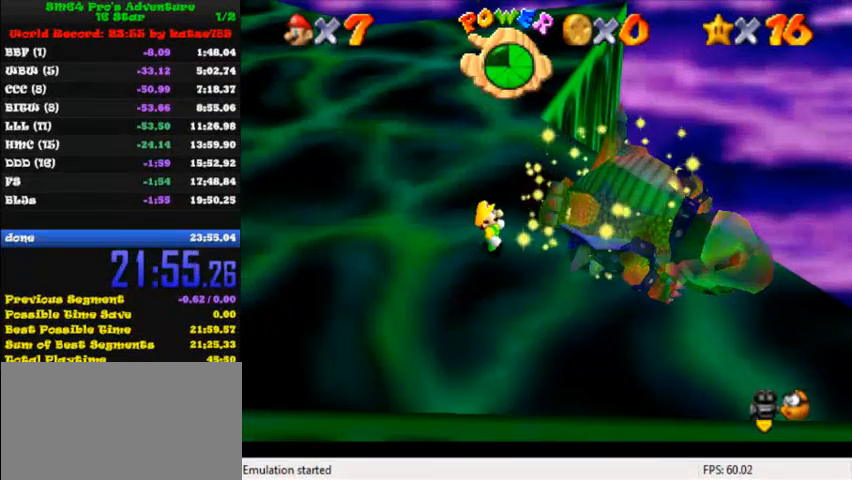
{"keys": [], "events": []}
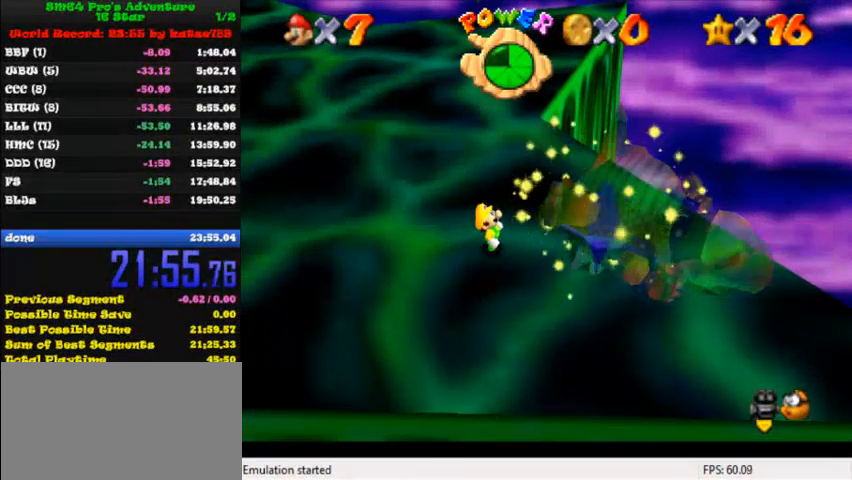
{"keys": [], "events": []}
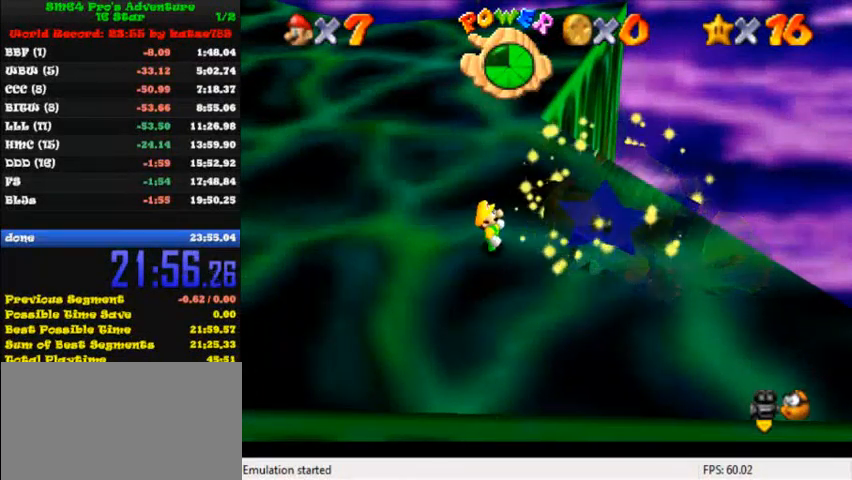
{"keys": [], "events": []}
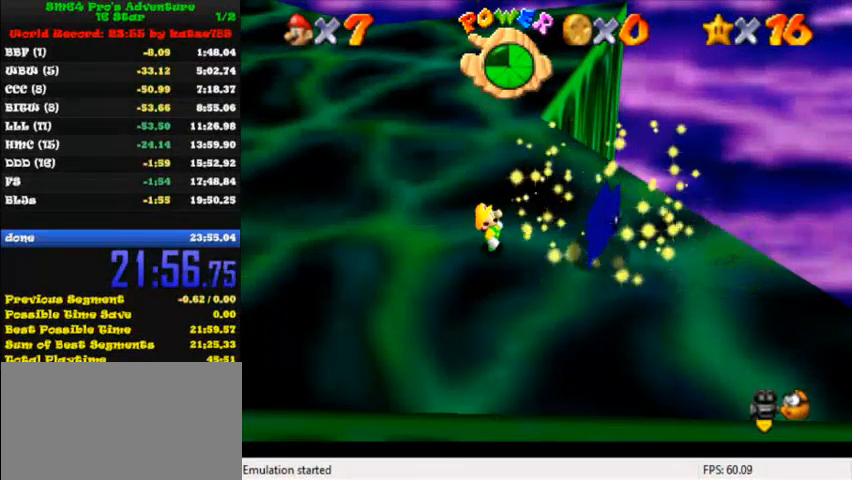
{"keys": [], "events": []}
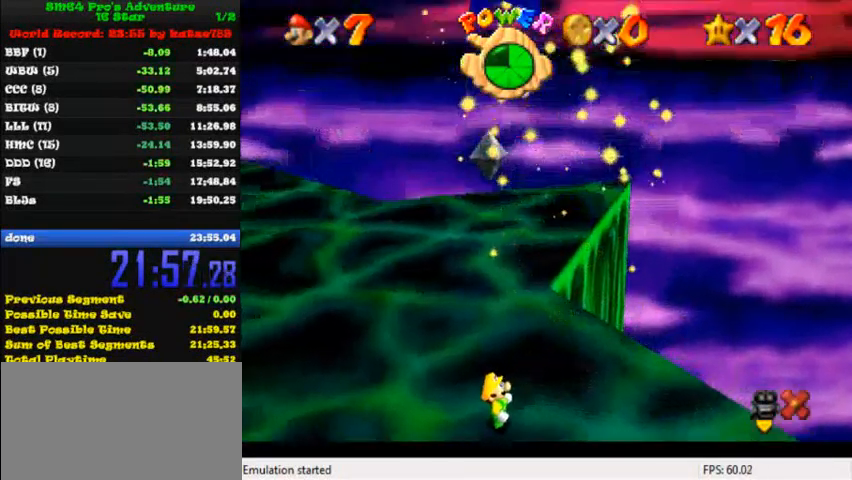
{"keys": [], "events": [[240, "shift", "down"], [480, "shift", "up"]]}
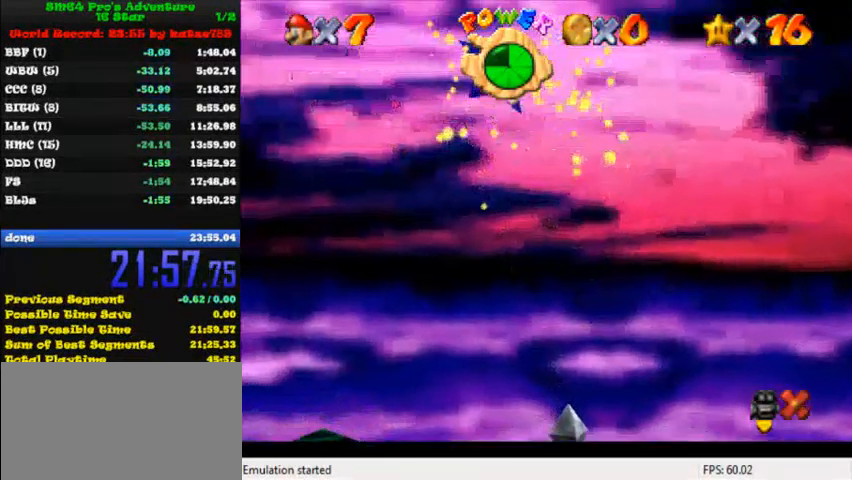
{"keys": [], "events": [[240, "shift", "down"], [400, "shift", "up"]]}
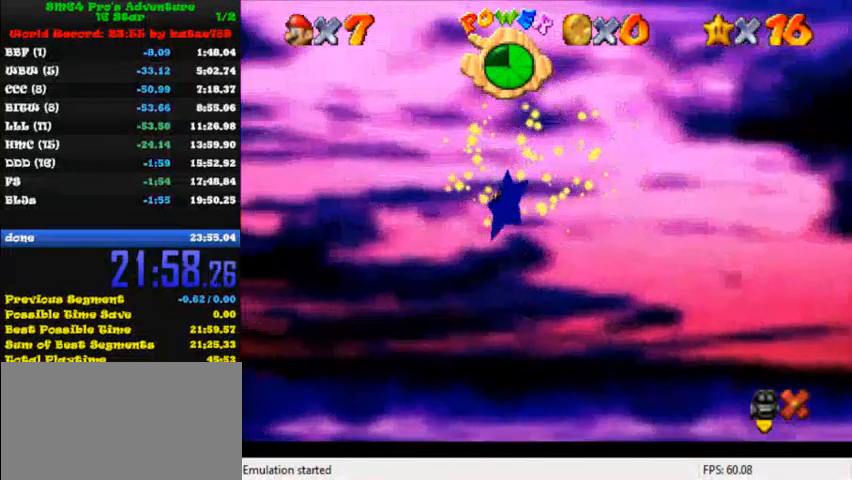
{"keys": [], "events": []}
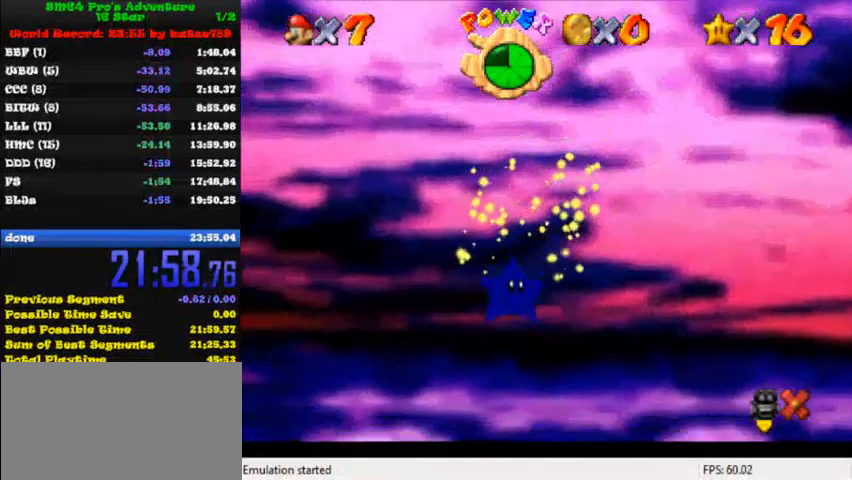
{"keys": [], "events": [[200, "shift", "down"], [400, "shift", "up"]]}
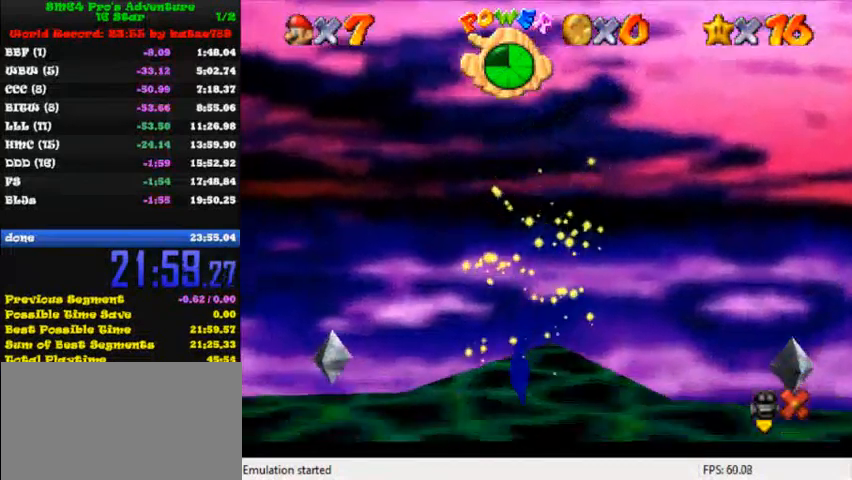
{"keys": ["shift"], "events": [[120, "return", "down"], [200, "return", "up"], [240, "shift", "down"], [280, "shift", "up"], [360, "shift", "down"]]}
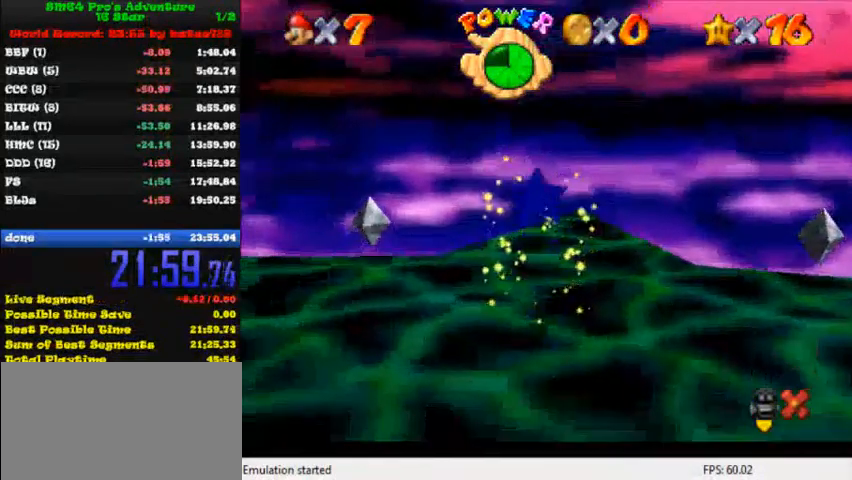
{"keys": [], "events": [[40, "shift", "up"]]}
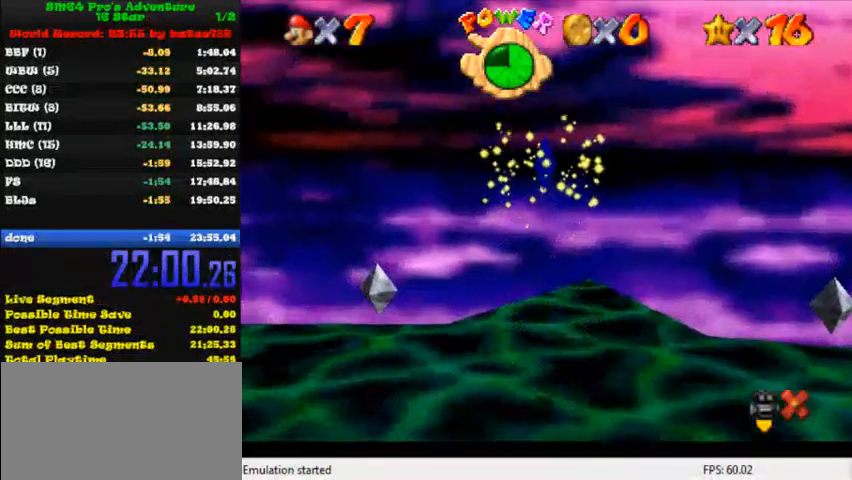
{"keys": [], "events": []}
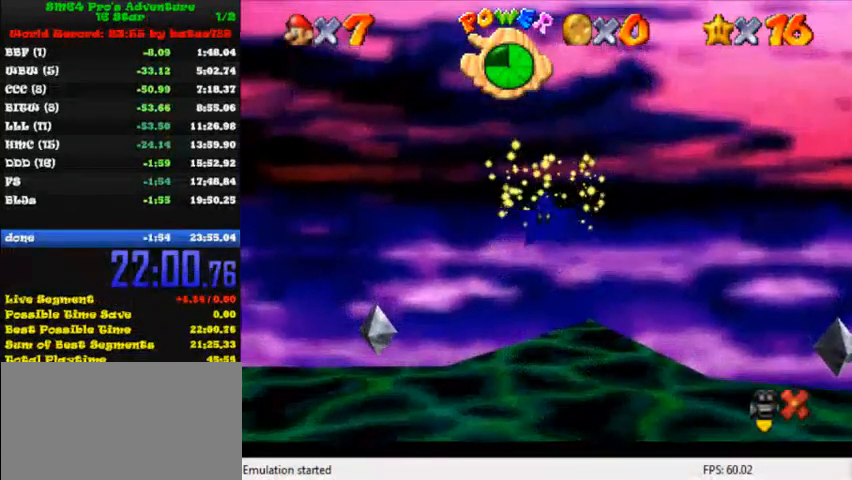
{"keys": ["left", "up"], "events": [[40, "left", "down"], [200, "up", "down"]]}
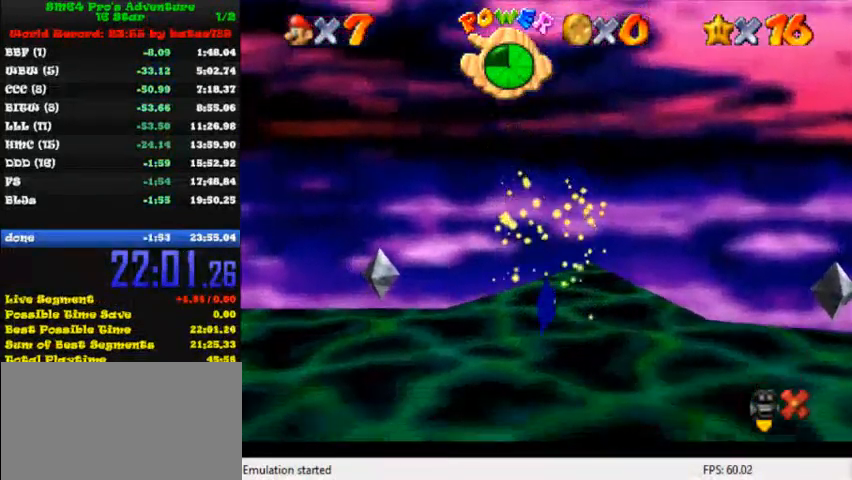
{"keys": ["left", "up"], "events": []}
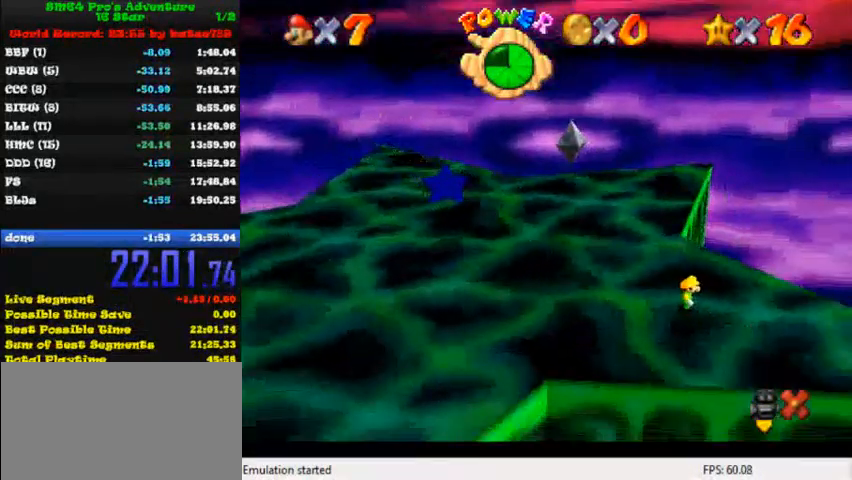
{"keys": ["left"], "events": [[200, "up", "up"]]}
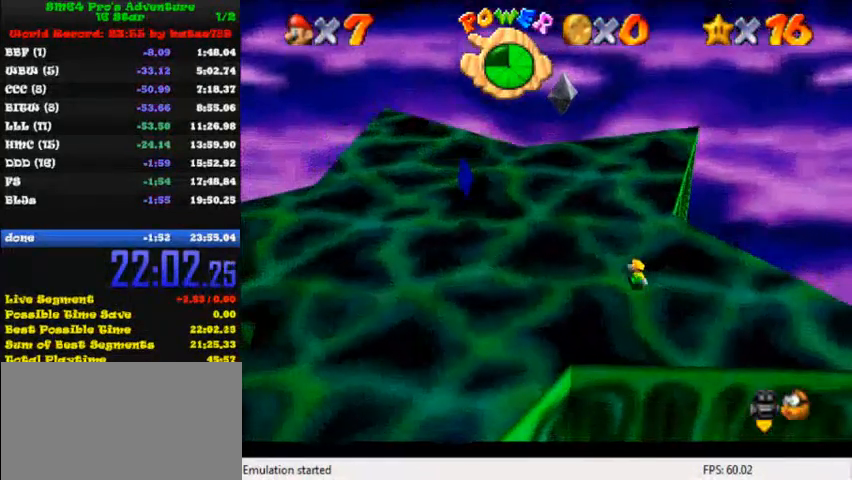
{"keys": ["left", "up", "y"], "events": [[320, "up", "down"], [480, "y", "down"]]}
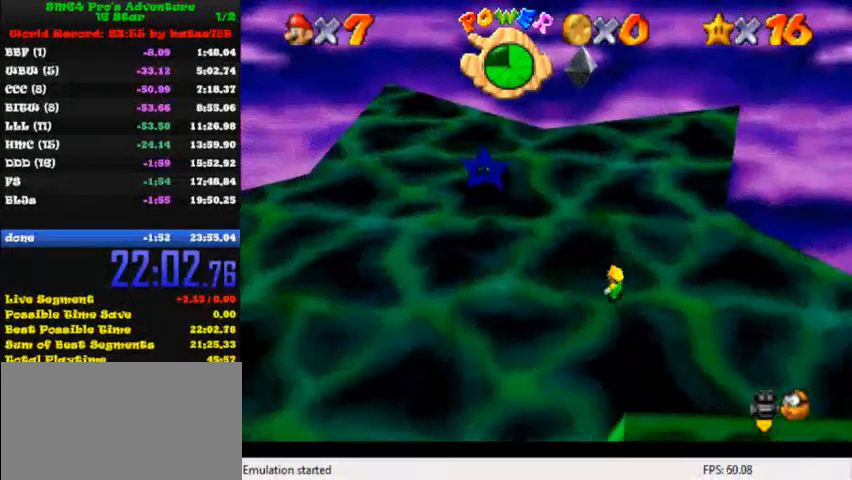
{"keys": [], "events": [[40, "shift", "down"], [200, "shift", "up"], [200, "up", "up"], [200, "y", "up"], [280, "up", "down"], [440, "left", "up"], [480, "up", "up"]]}